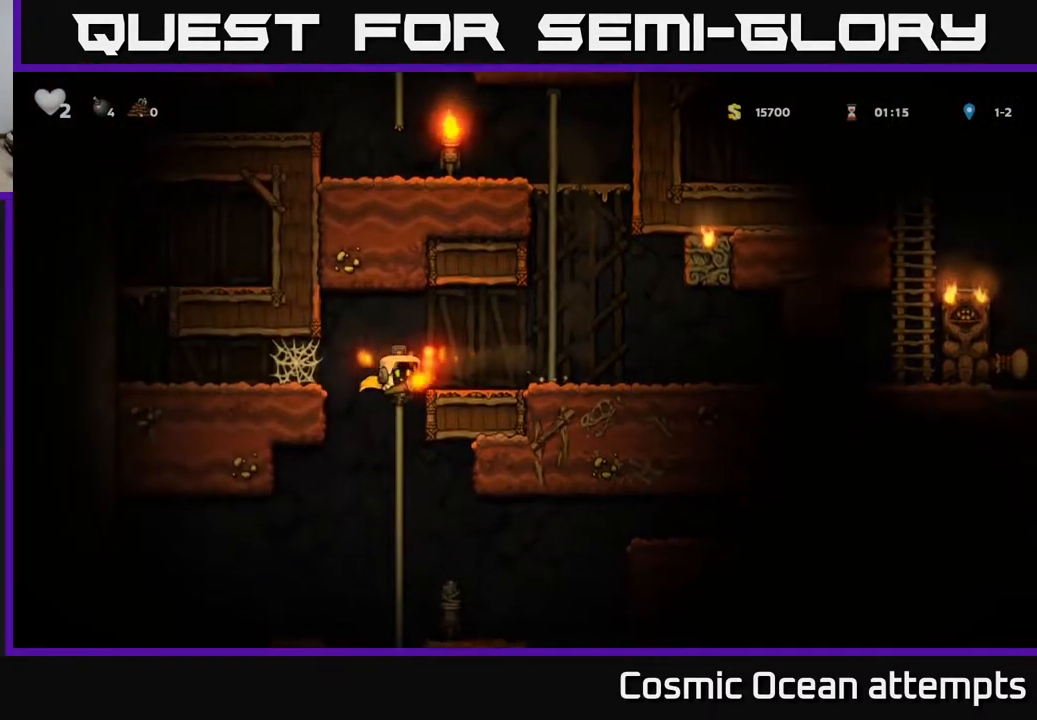
Gameplay with a controller (Xbox layout); each line is a JSON object with the inputs held at the frame after it. "events" lists button and stick changes between this image and that frame as [ms after this image, input, new state], when the widget could be followed in between. Not read: left_stick.
{"buttons": ["DPAD_LEFT"], "right_stick": "center", "events": [[200, "DPAD_RIGHT", "down"], [367, "DPAD_RIGHT", "up"], [450, "DPAD_LEFT", "down"]]}
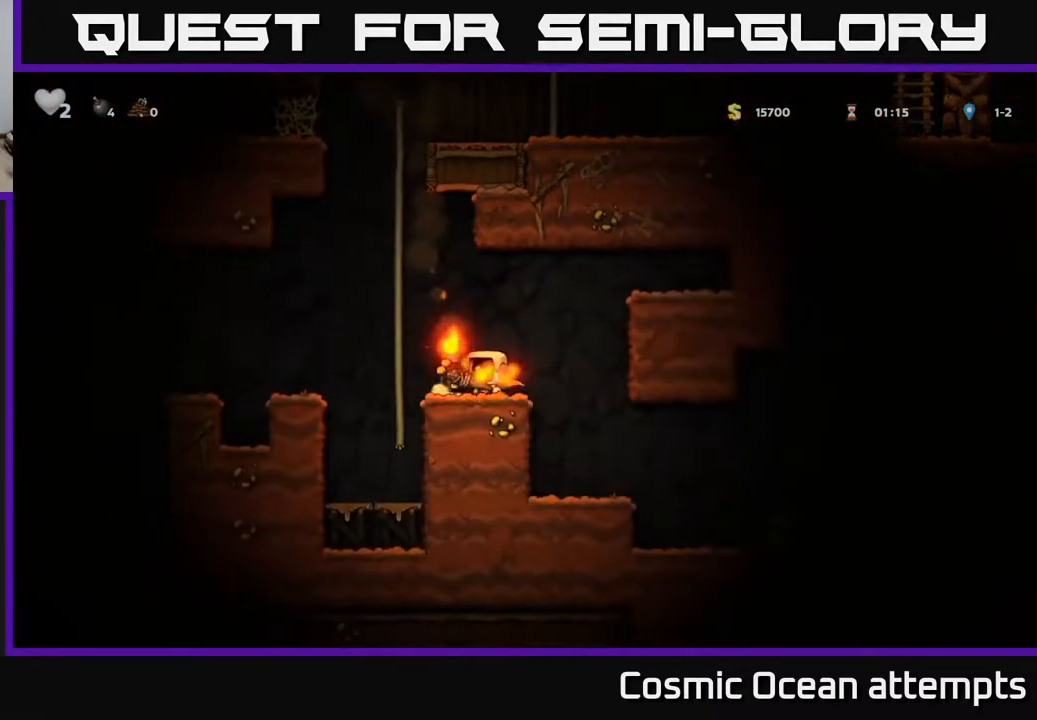
{"buttons": [], "right_stick": "center", "events": [[33, "DPAD_LEFT", "up"], [350, "DPAD_RIGHT", "down"], [500, "DPAD_RIGHT", "up"]]}
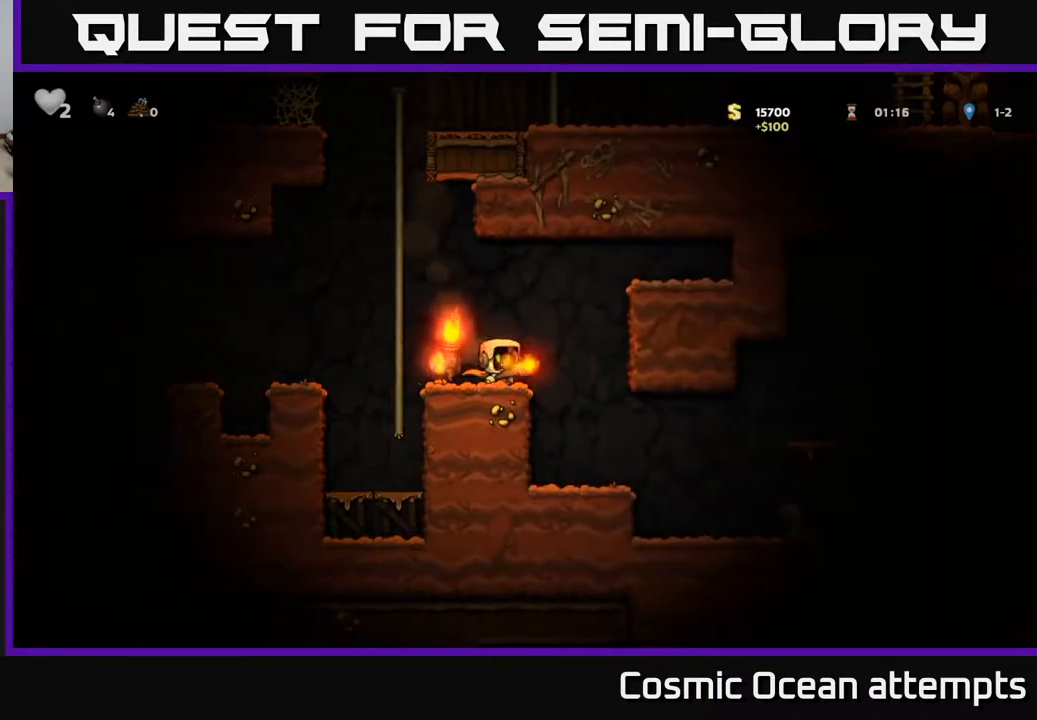
{"buttons": ["DPAD_RIGHT"], "right_stick": "center", "events": [[33, "DPAD_LEFT", "down"], [350, "DPAD_LEFT", "up"], [383, "DPAD_RIGHT", "down"]]}
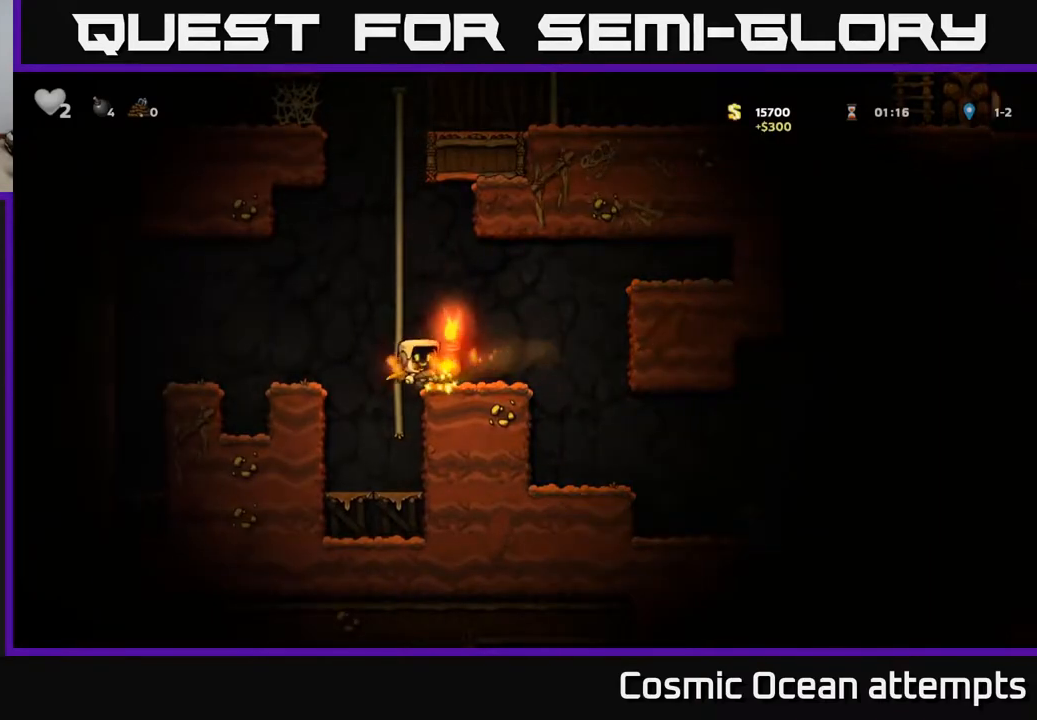
{"buttons": [], "right_stick": "center", "events": [[267, "DPAD_RIGHT", "up"]]}
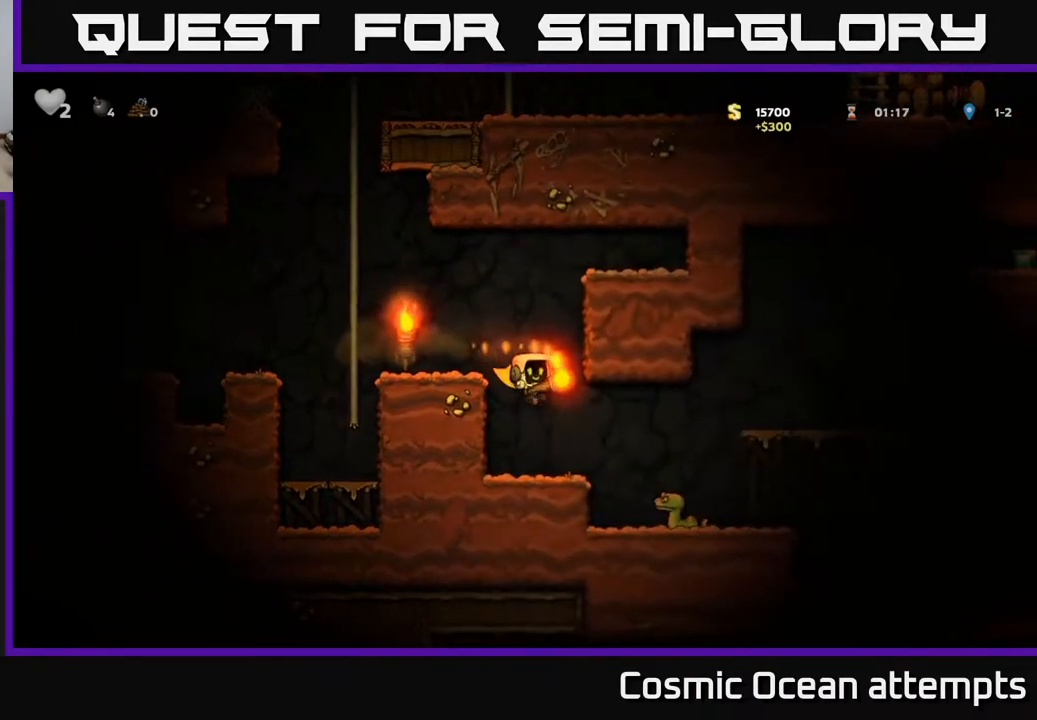
{"buttons": [], "right_stick": "center", "events": [[217, "A", "down"], [217, "DPAD_RIGHT", "down"], [283, "A", "up"], [383, "DPAD_RIGHT", "up"]]}
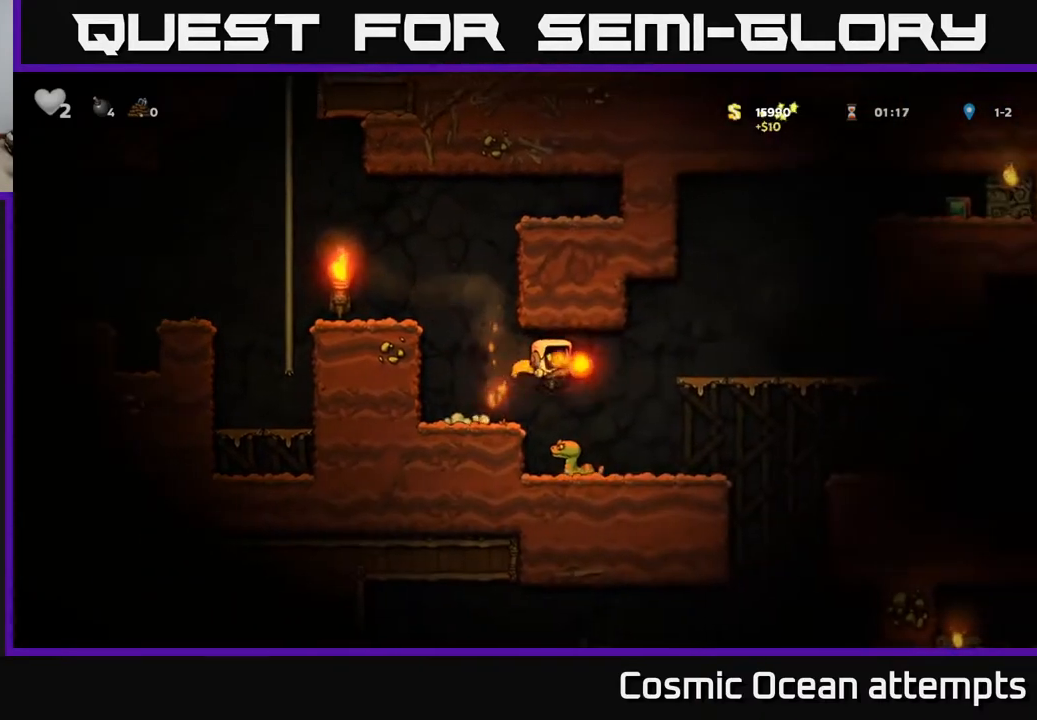
{"buttons": [], "right_stick": "center", "events": [[217, "DPAD_RIGHT", "down"], [500, "DPAD_RIGHT", "up"]]}
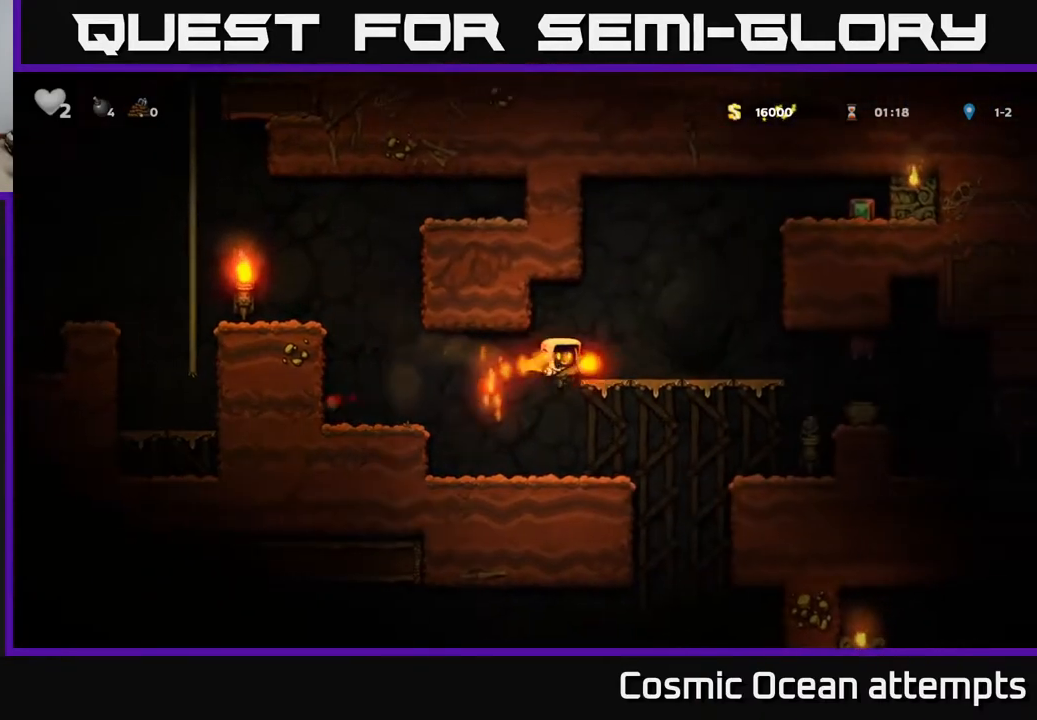
{"buttons": ["DPAD_RIGHT"], "right_stick": "center", "events": [[50, "DPAD_LEFT", "down"], [217, "DPAD_LEFT", "up"], [450, "DPAD_RIGHT", "down"]]}
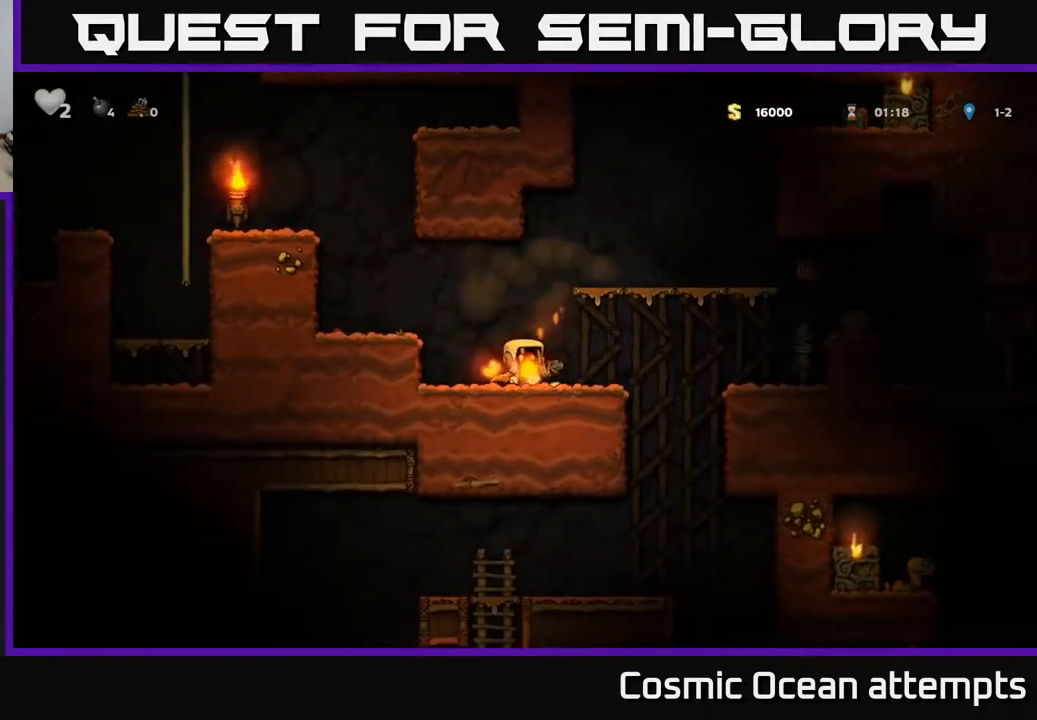
{"buttons": [], "right_stick": "center", "events": [[50, "A", "down"], [67, "DPAD_RIGHT", "up"], [167, "A", "up"], [167, "X", "down"], [317, "X", "up"]]}
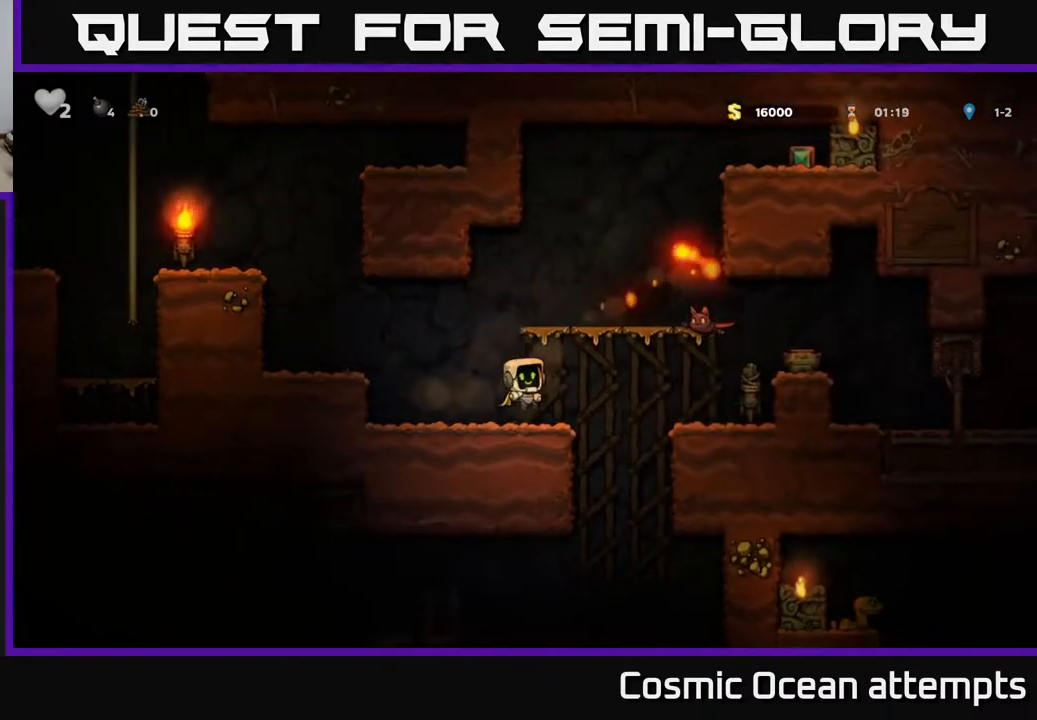
{"buttons": [], "right_stick": "center", "events": [[283, "DPAD_LEFT", "down"], [450, "DPAD_LEFT", "up"]]}
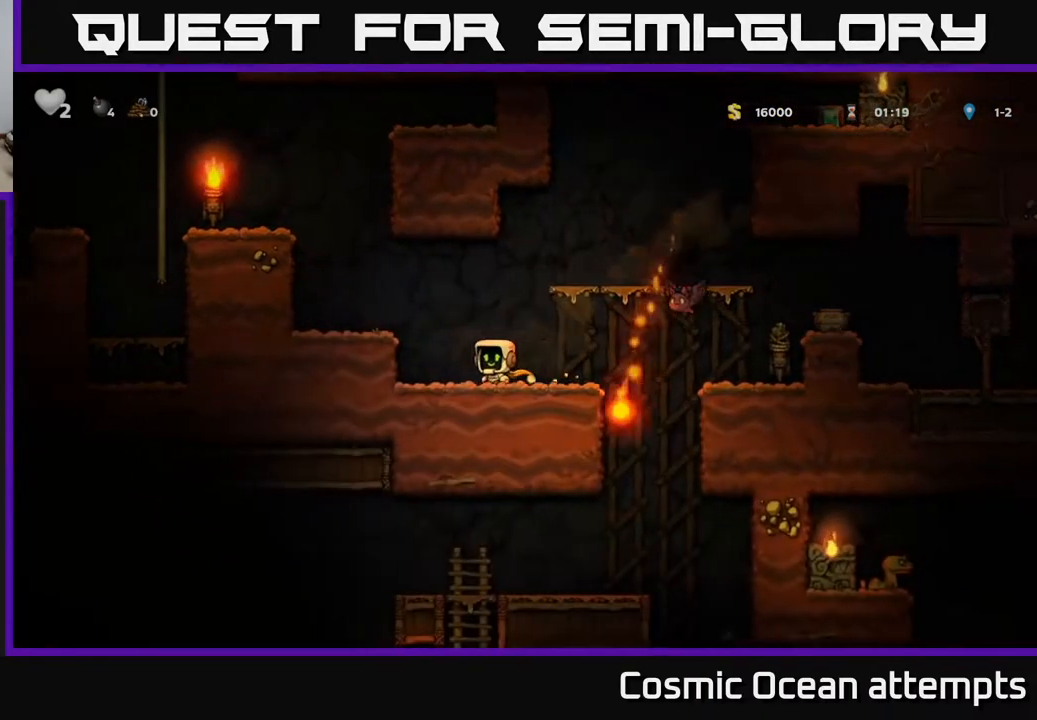
{"buttons": ["DPAD_LEFT"], "right_stick": "center", "events": [[200, "DPAD_RIGHT", "down"], [250, "A", "down"], [267, "X", "down"], [333, "X", "up"], [383, "A", "up"], [400, "DPAD_RIGHT", "up"], [500, "DPAD_LEFT", "down"]]}
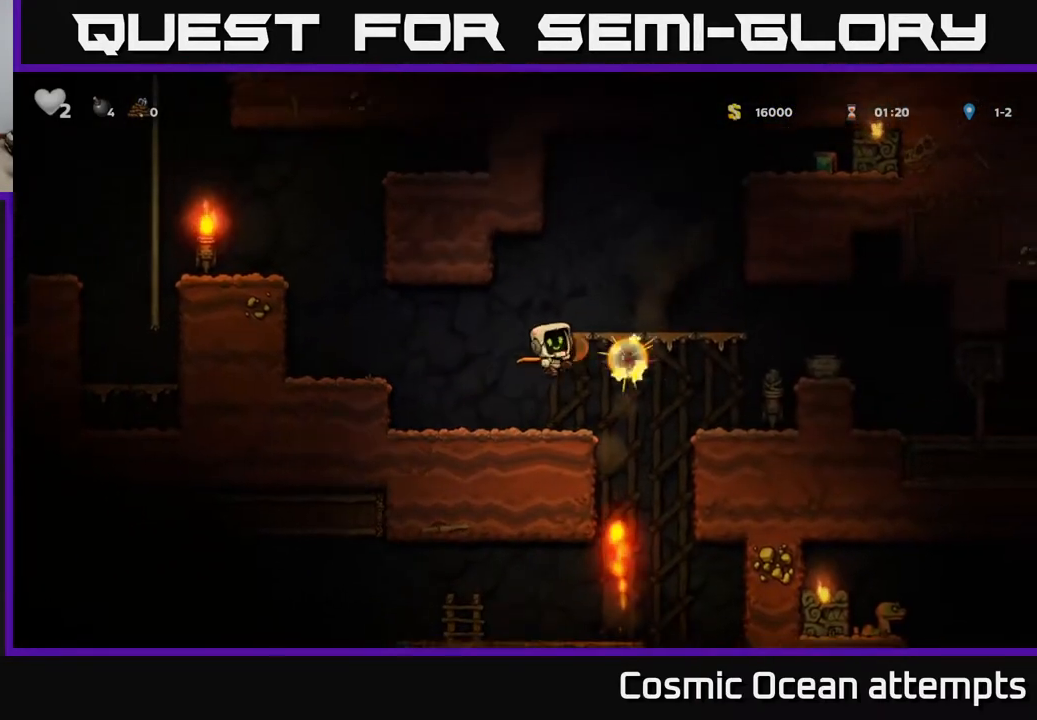
{"buttons": ["A", "DPAD_RIGHT"], "right_stick": "center", "events": [[200, "DPAD_LEFT", "up"], [283, "DPAD_RIGHT", "down"], [500, "A", "down"]]}
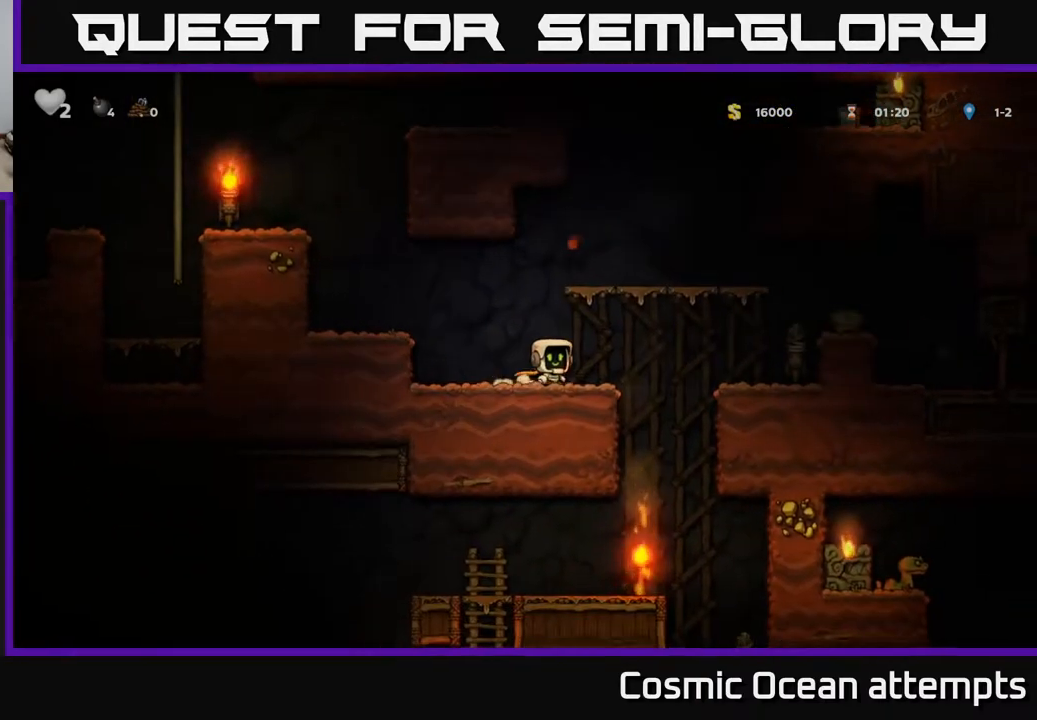
{"buttons": ["DPAD_RIGHT"], "right_stick": "center", "events": [[367, "A", "up"]]}
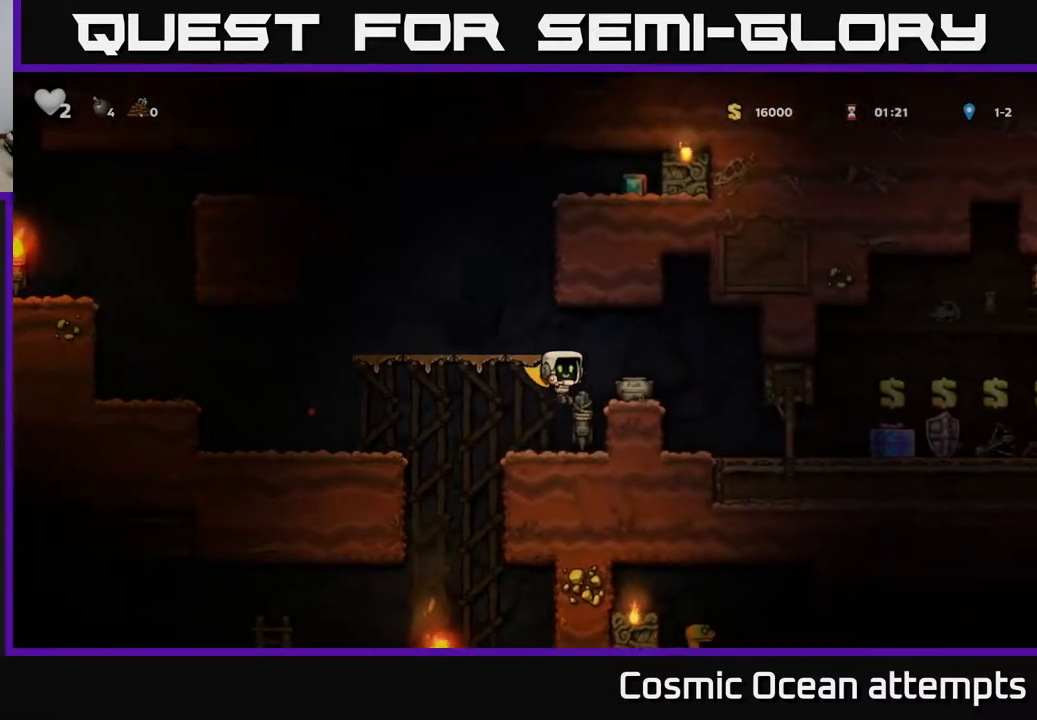
{"buttons": ["A", "DPAD_RIGHT"], "right_stick": "center", "events": [[33, "DPAD_RIGHT", "up"], [383, "A", "down"], [483, "DPAD_RIGHT", "down"]]}
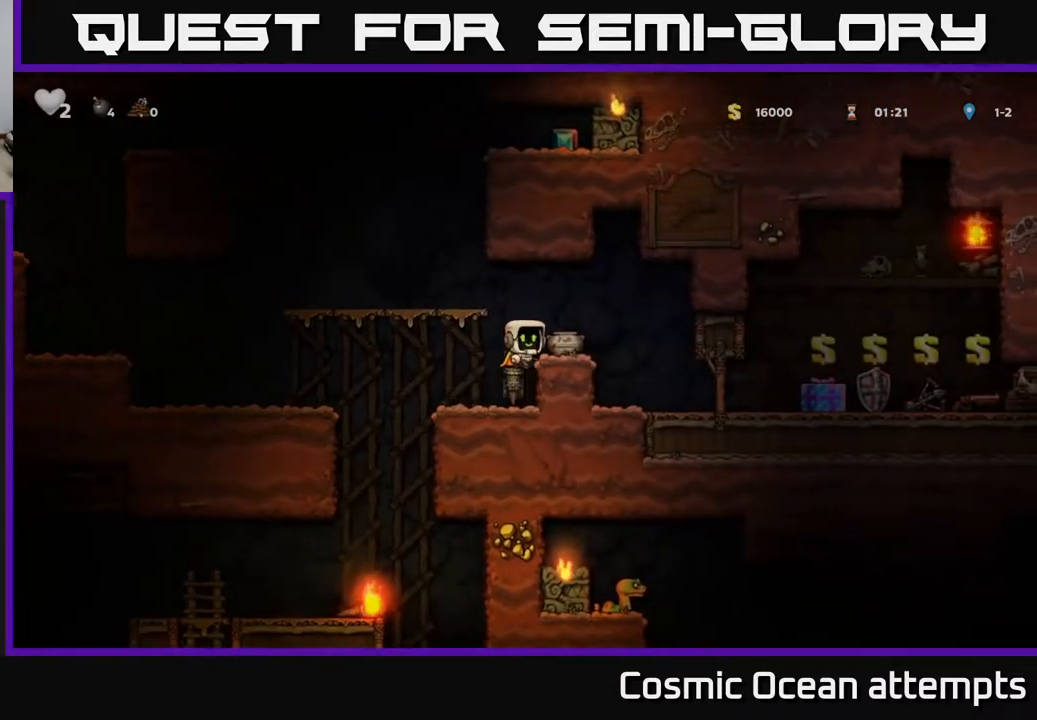
{"buttons": ["X"], "right_stick": "center", "events": [[17, "A", "up"], [50, "DPAD_RIGHT", "up"], [333, "DPAD_DOWN", "down"], [450, "X", "down"], [500, "DPAD_DOWN", "up"]]}
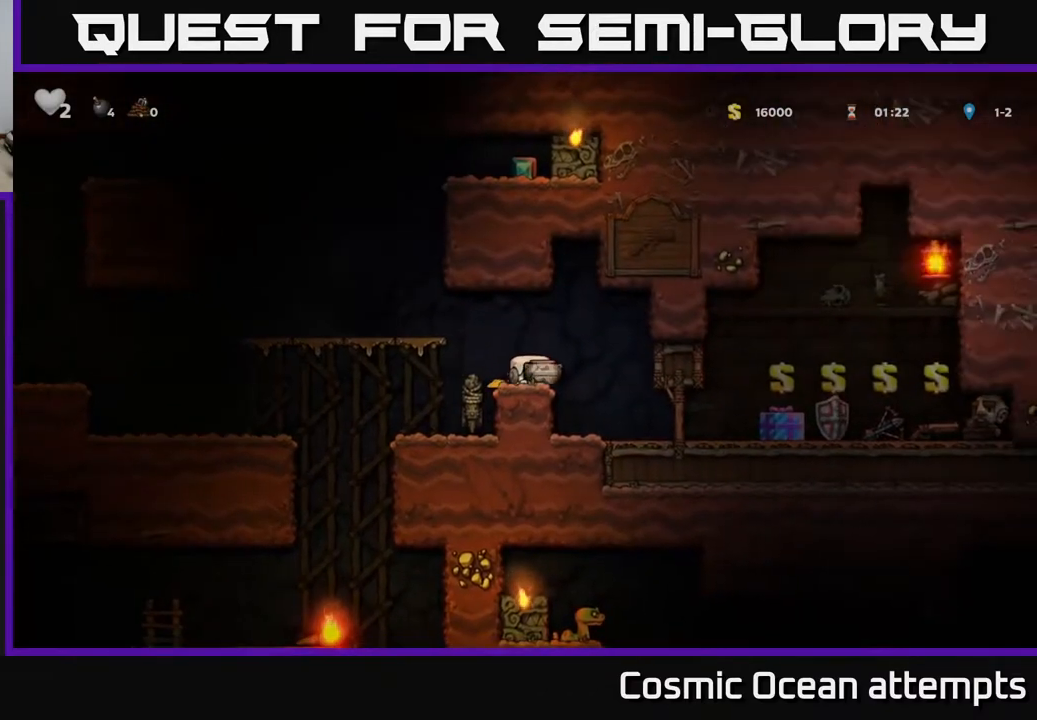
{"buttons": [], "right_stick": "center", "events": [[67, "X", "up"], [100, "DPAD_LEFT", "down"], [183, "A", "down"], [350, "A", "up"], [433, "DPAD_LEFT", "up"]]}
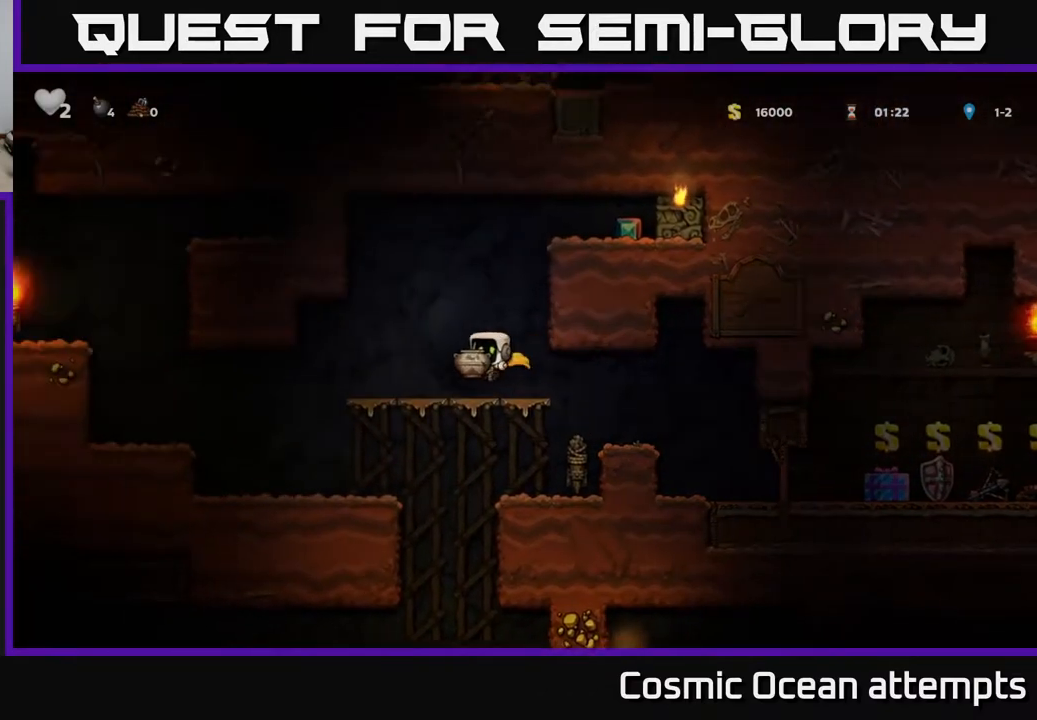
{"buttons": ["DPAD_LEFT"], "right_stick": "center", "events": [[383, "DPAD_LEFT", "down"]]}
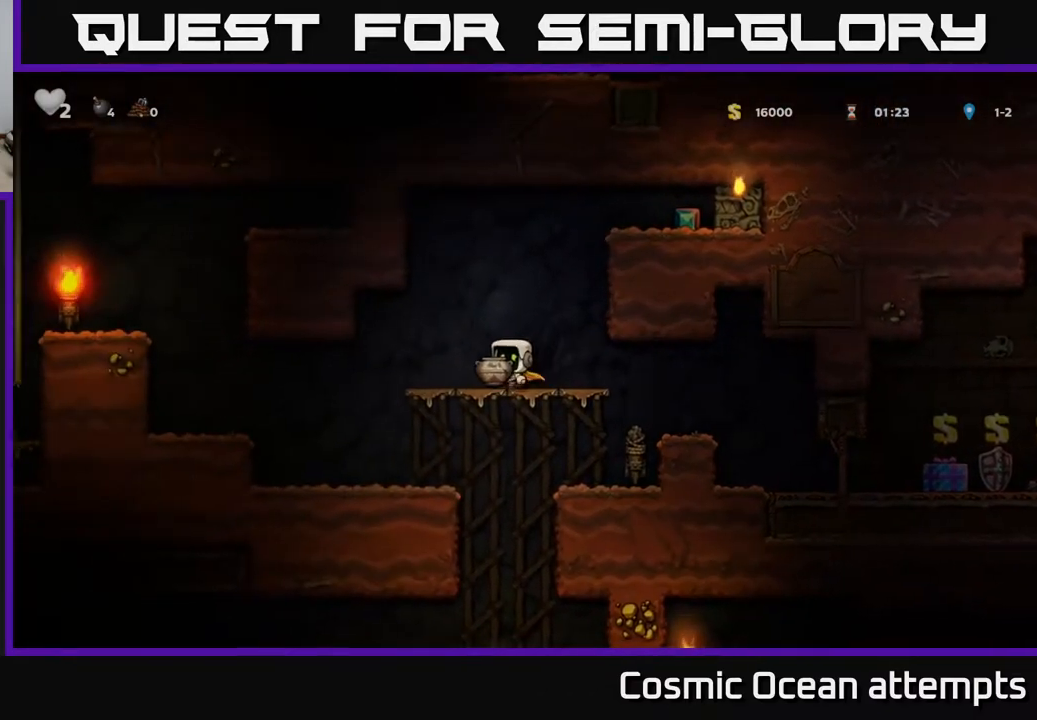
{"buttons": ["X", "DPAD_UP"], "right_stick": "center", "events": [[50, "DPAD_LEFT", "up"], [100, "DPAD_RIGHT", "down"], [200, "DPAD_RIGHT", "up"], [233, "A", "down"], [350, "DPAD_UP", "down"], [400, "A", "up"], [483, "X", "down"]]}
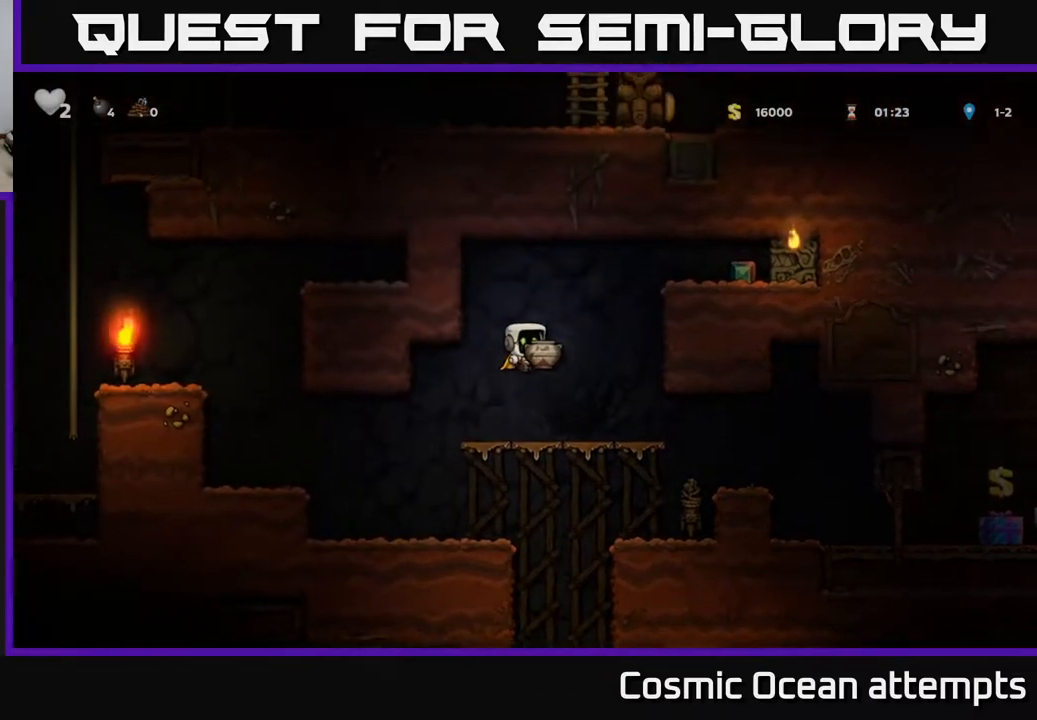
{"buttons": ["DPAD_LEFT"], "right_stick": "center", "events": [[67, "DPAD_UP", "up"], [67, "X", "up"], [150, "DPAD_LEFT", "down"]]}
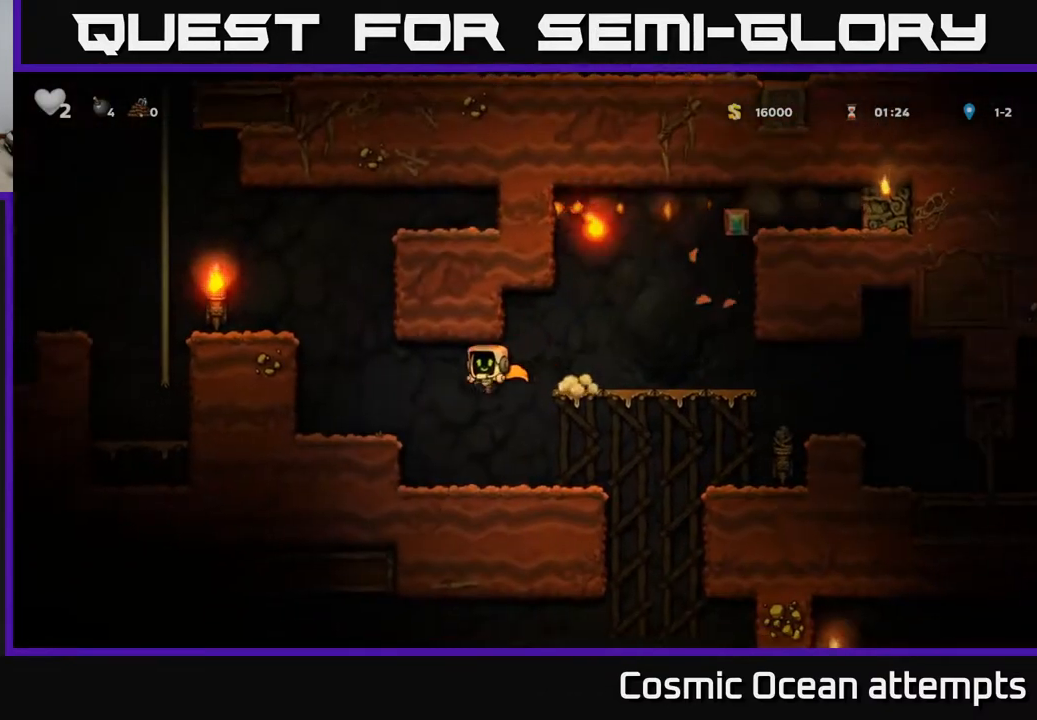
{"buttons": [], "right_stick": "center", "events": [[150, "DPAD_LEFT", "up"]]}
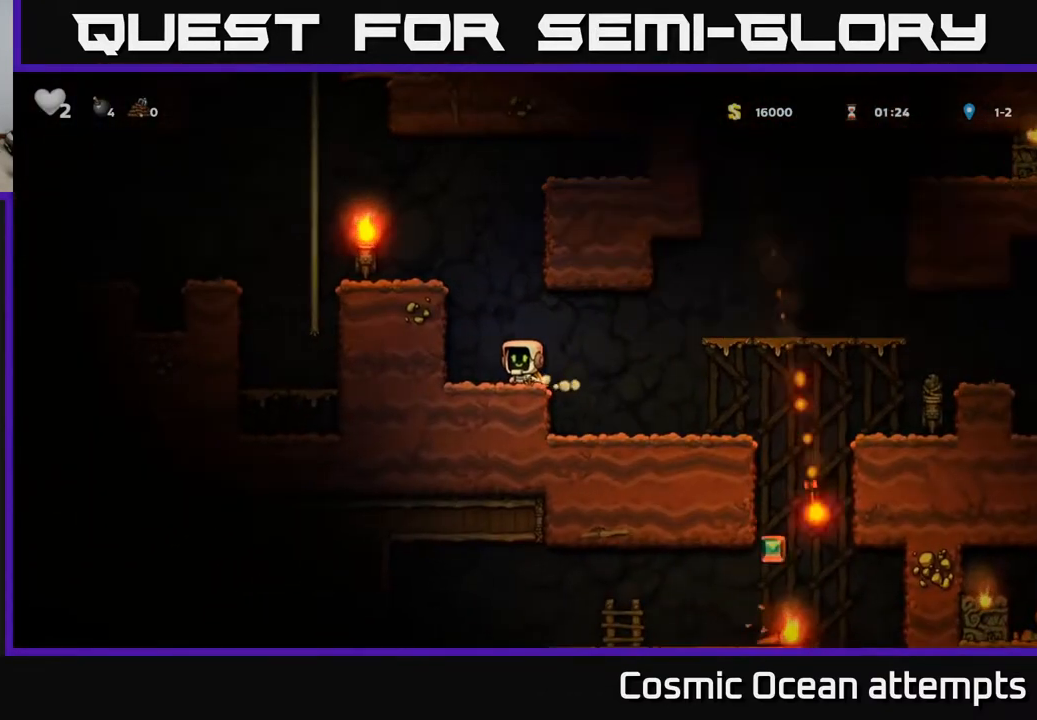
{"buttons": [], "right_stick": "center", "events": [[83, "DPAD_RIGHT", "down"], [333, "DPAD_RIGHT", "up"]]}
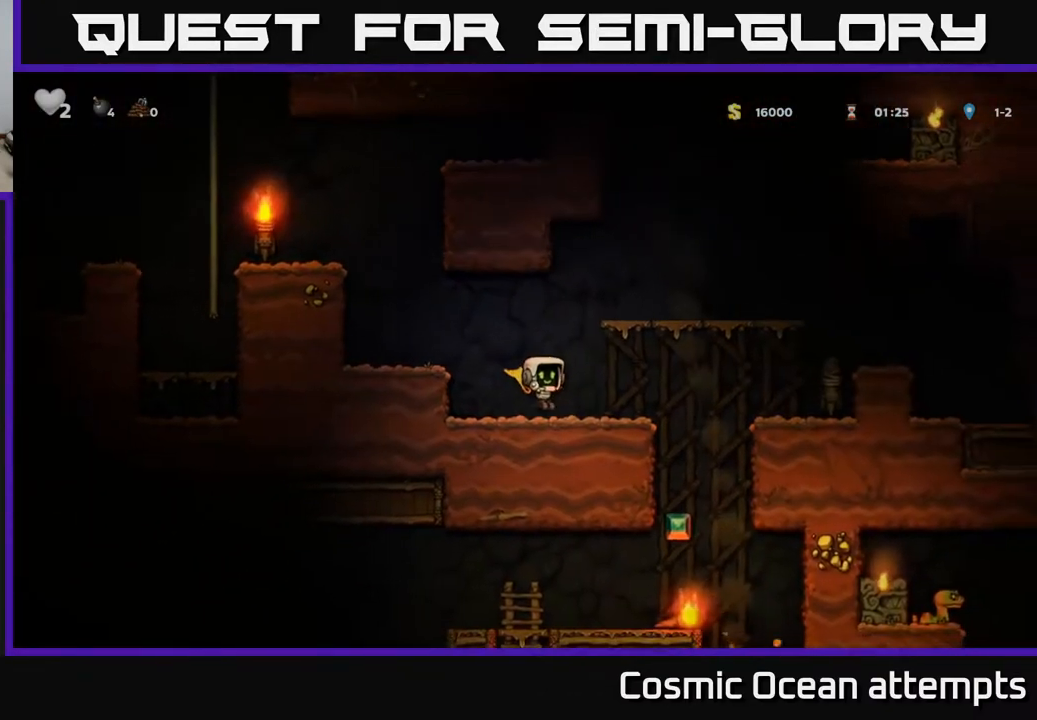
{"buttons": ["DPAD_RIGHT"], "right_stick": "center", "events": [[33, "DPAD_RIGHT", "down"], [217, "A", "down"], [333, "A", "up"]]}
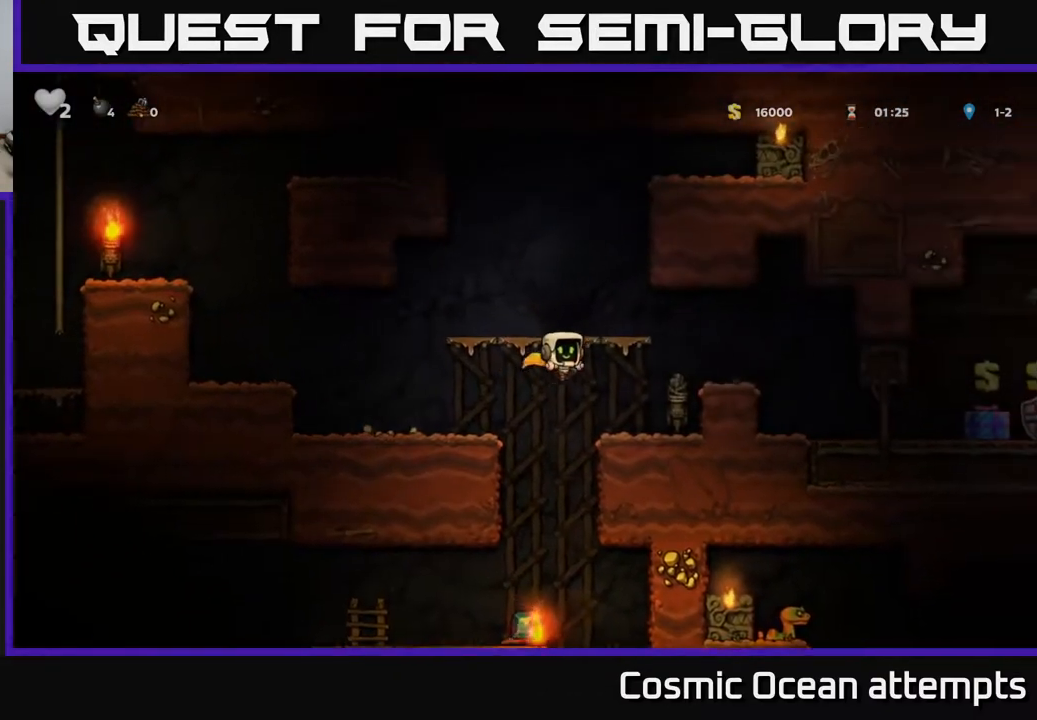
{"buttons": ["A", "DPAD_LEFT"], "right_stick": "center", "events": [[83, "DPAD_RIGHT", "up"], [217, "DPAD_LEFT", "down"], [383, "A", "down"]]}
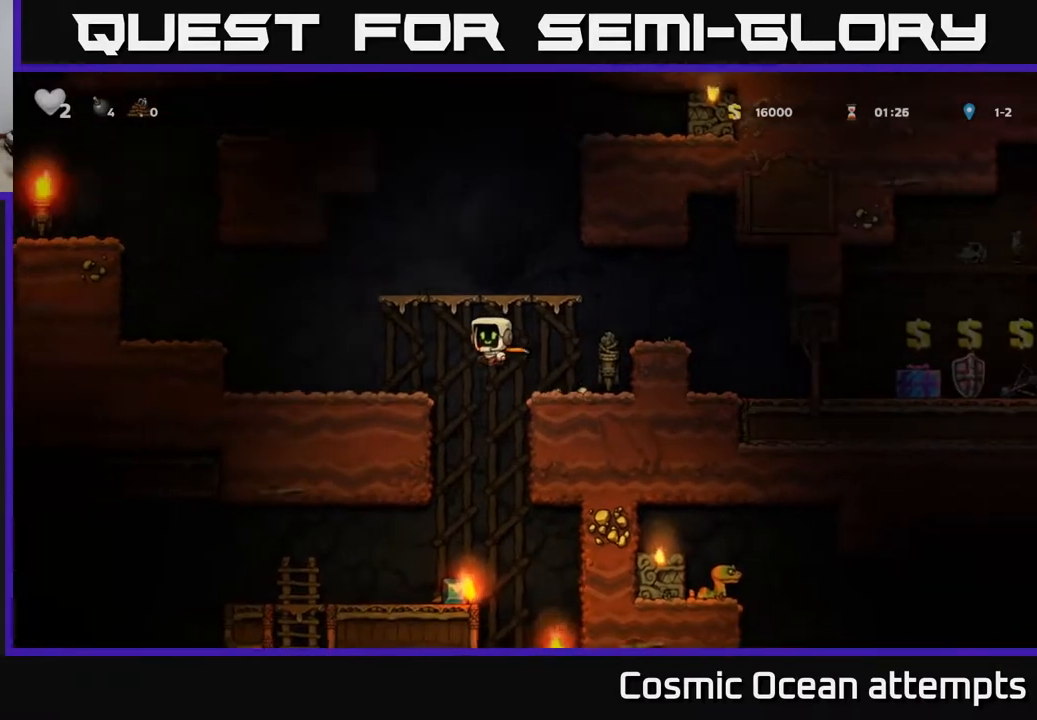
{"buttons": [], "right_stick": "center", "events": [[67, "A", "up"], [117, "DPAD_LEFT", "up"], [233, "DPAD_RIGHT", "down"], [433, "DPAD_RIGHT", "up"]]}
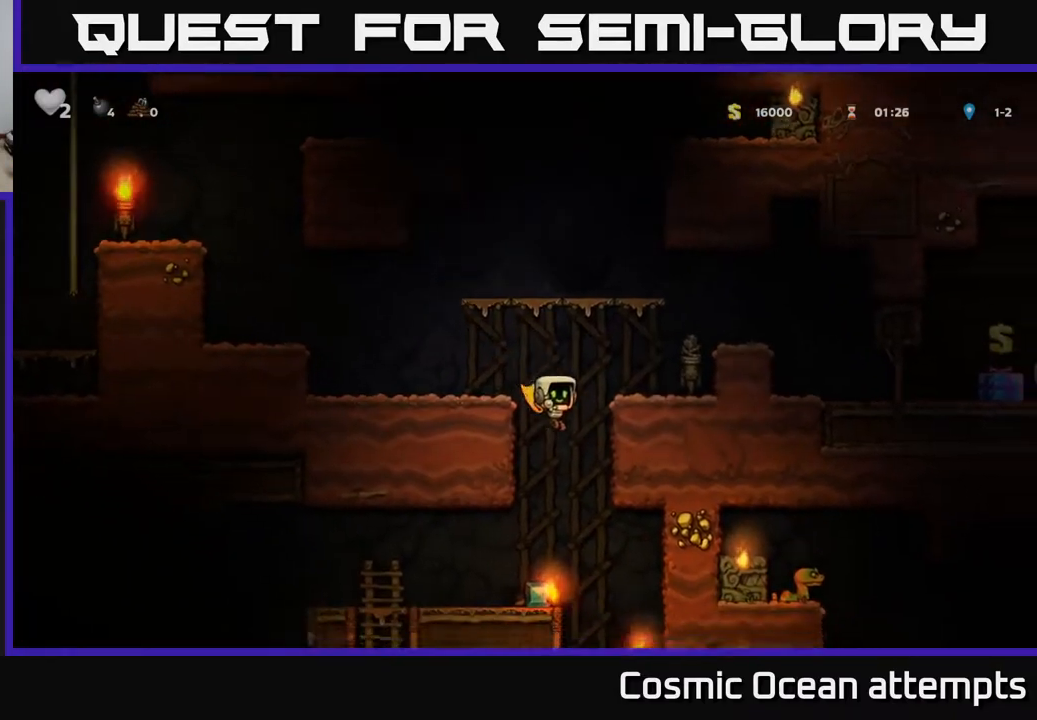
{"buttons": [], "right_stick": "center", "events": [[17, "DPAD_LEFT", "down"], [117, "A", "down"], [150, "DPAD_LEFT", "up"], [283, "A", "up"]]}
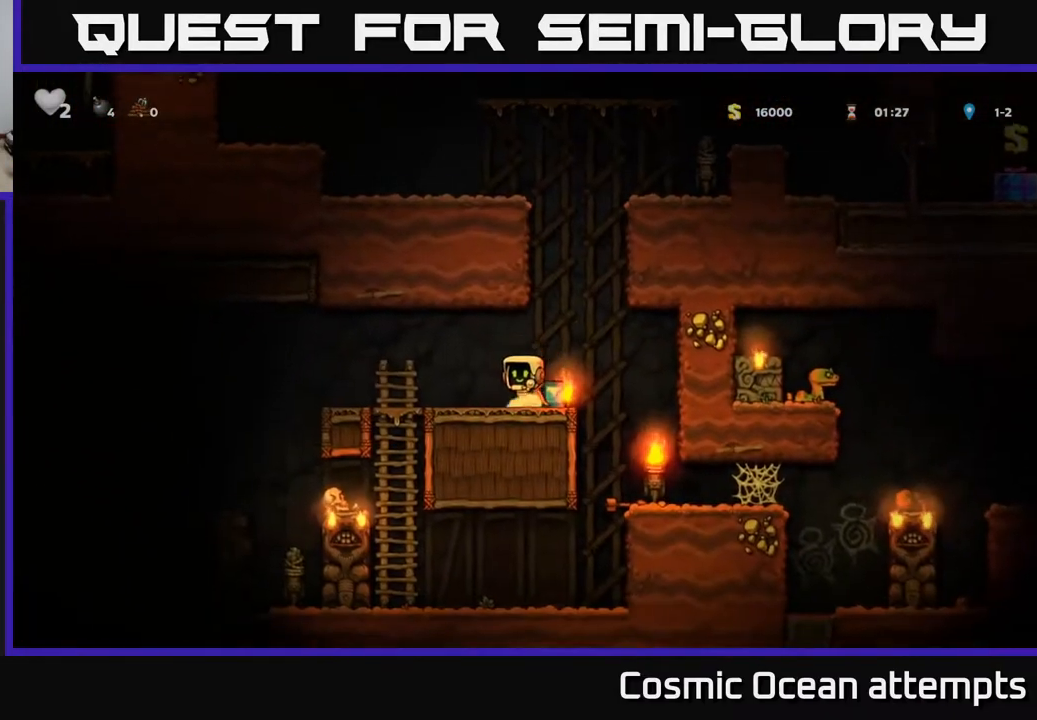
{"buttons": ["DPAD_RIGHT"], "right_stick": "center", "events": [[50, "DPAD_RIGHT", "down"], [133, "DPAD_RIGHT", "up"], [150, "DPAD_DOWN", "down"], [250, "X", "down"], [383, "DPAD_DOWN", "up"], [400, "X", "up"], [467, "DPAD_RIGHT", "down"]]}
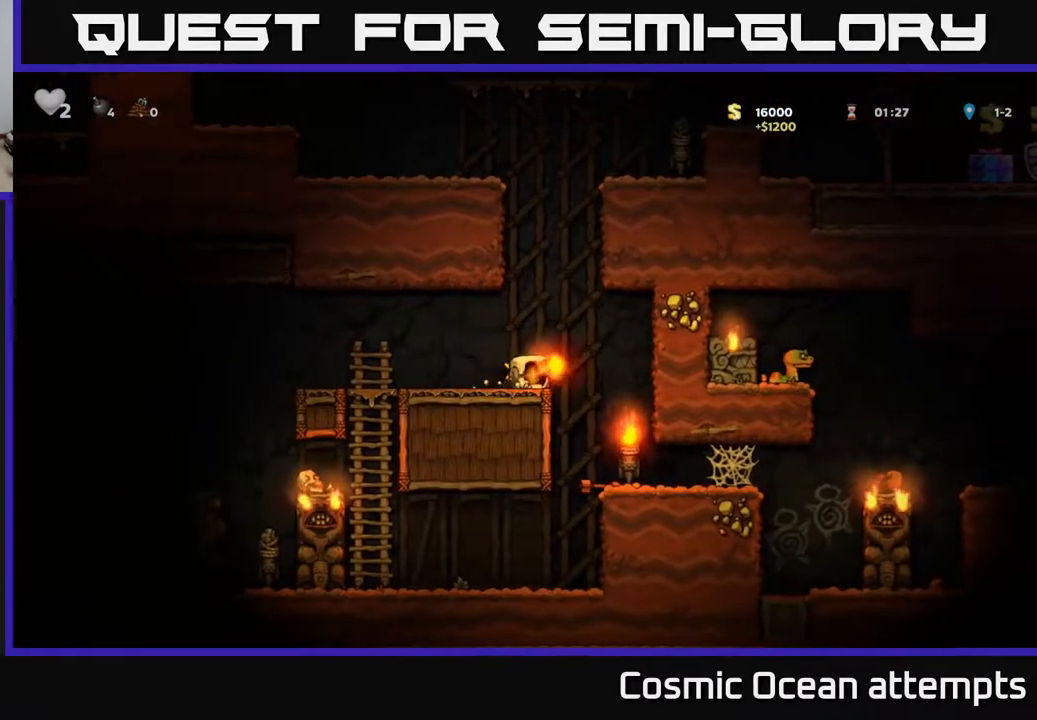
{"buttons": [], "right_stick": "center", "events": [[167, "DPAD_RIGHT", "up"]]}
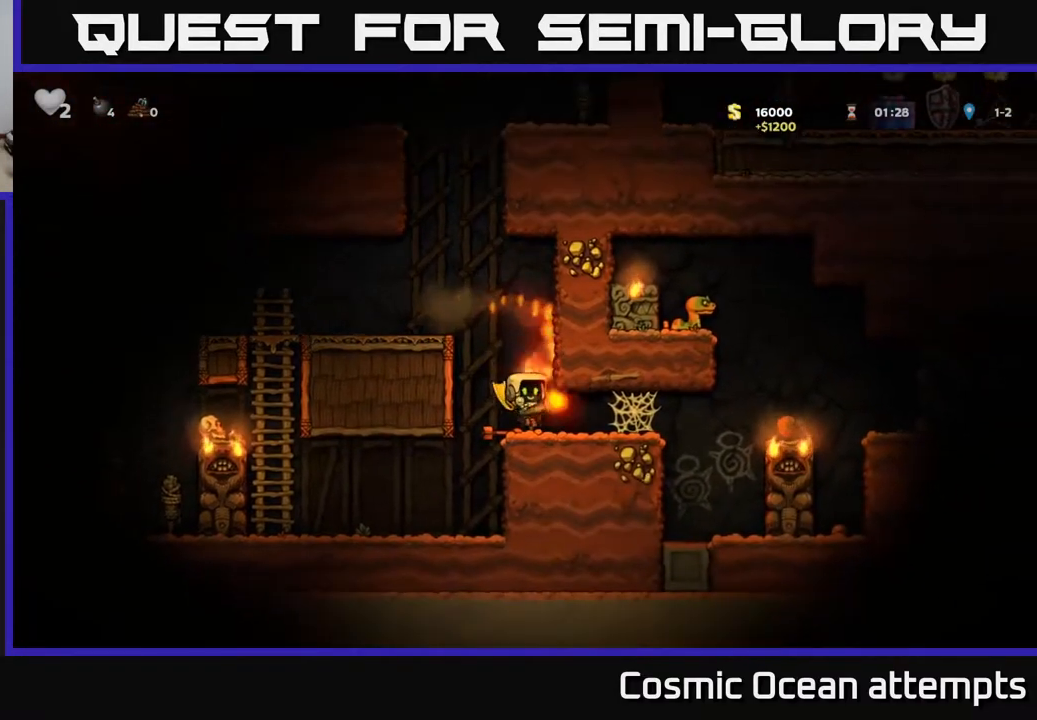
{"buttons": ["A", "DPAD_LEFT"], "right_stick": "center", "events": [[383, "A", "down"], [433, "DPAD_LEFT", "down"]]}
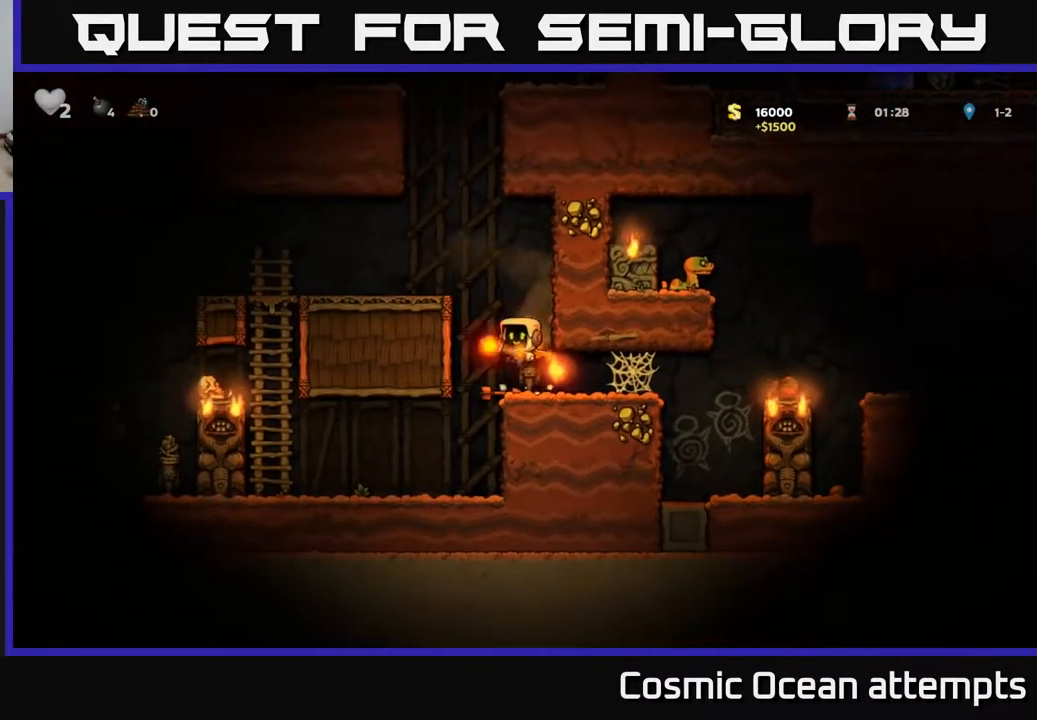
{"buttons": ["DPAD_LEFT"], "right_stick": "center", "events": [[83, "A", "up"], [250, "A", "down"], [417, "A", "up"]]}
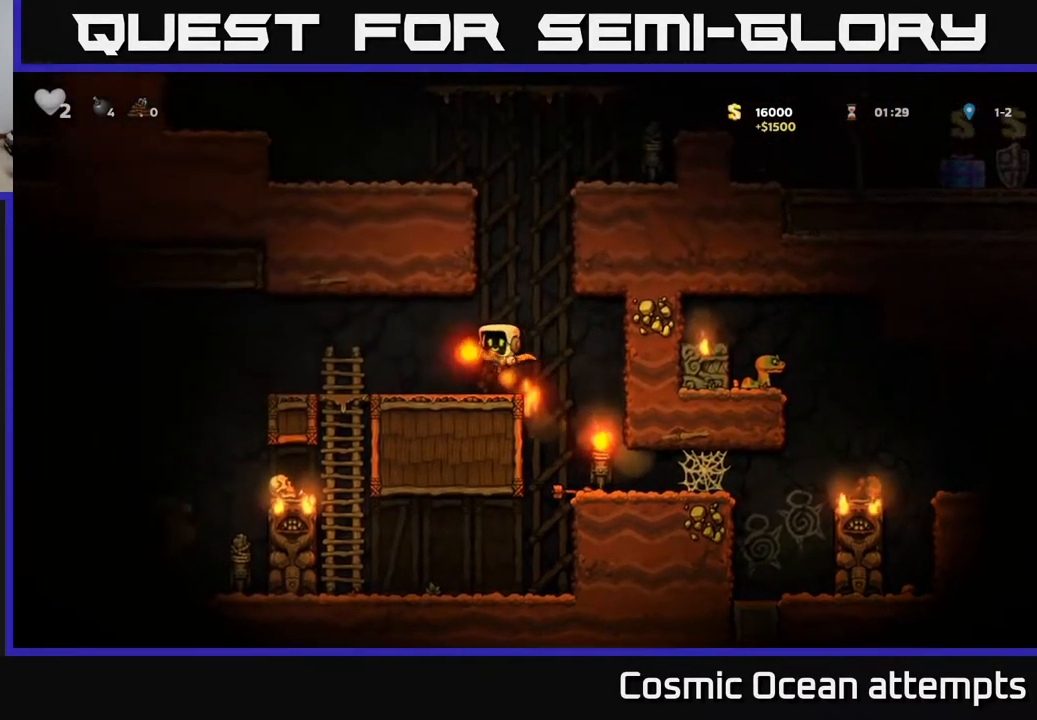
{"buttons": [], "right_stick": "center", "events": [[367, "DPAD_LEFT", "up"]]}
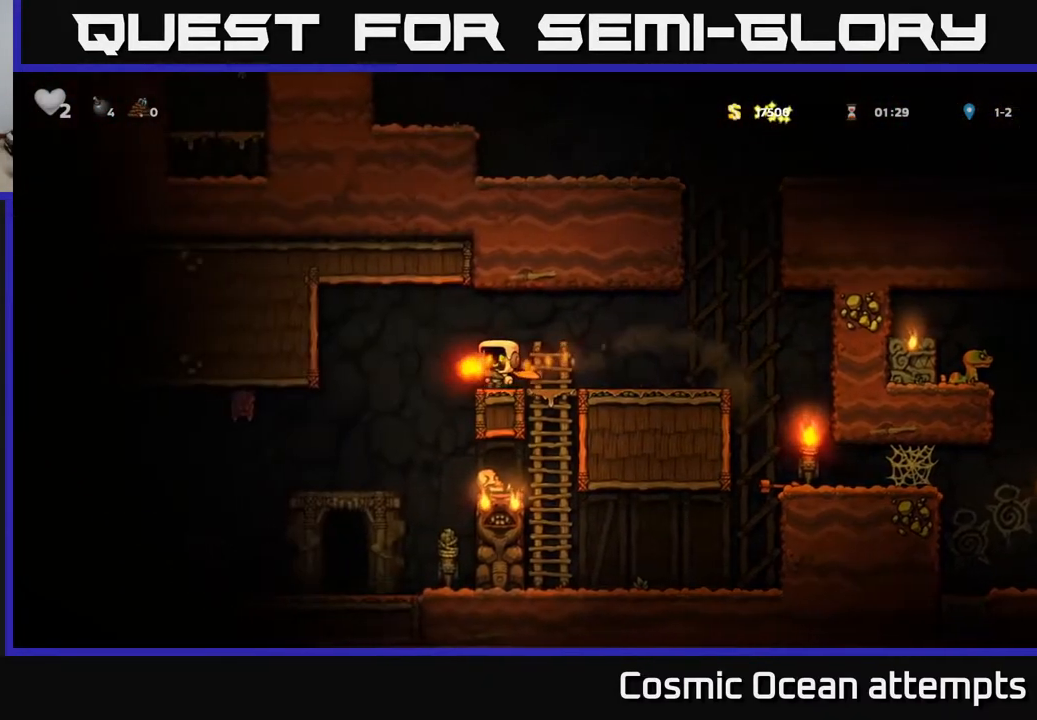
{"buttons": [], "right_stick": "center", "events": [[117, "DPAD_LEFT", "down"], [217, "DPAD_LEFT", "up"]]}
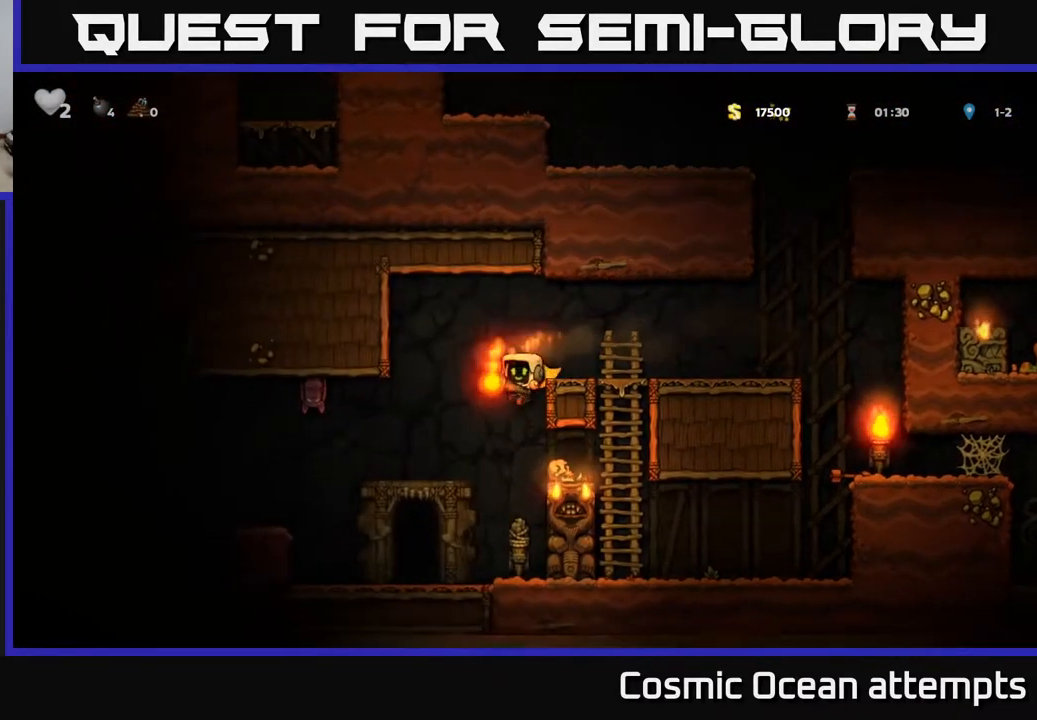
{"buttons": ["DPAD_LEFT"], "right_stick": "center", "events": [[267, "DPAD_LEFT", "down"]]}